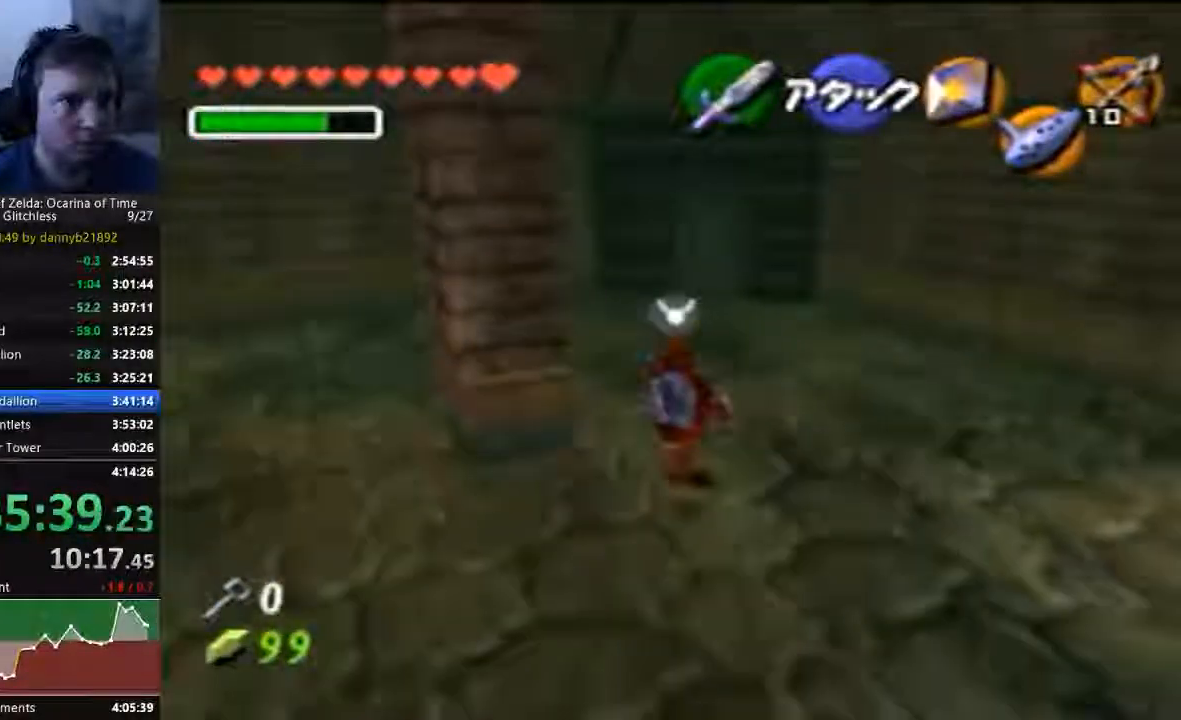
Gameplay with a controller (Nintendo layout); each line is a JSON object with the inputs held at the frame after it (dt_ms = milliseconds from this image to that frame). "events" lists button and stick changes between this image and that frame as [ms after this image, input, new state], when the widget could be followed in between. Not read: L3 R3 START Z.
{"dt_ms": 500, "buttons": ["A"], "left_stick": "up"}
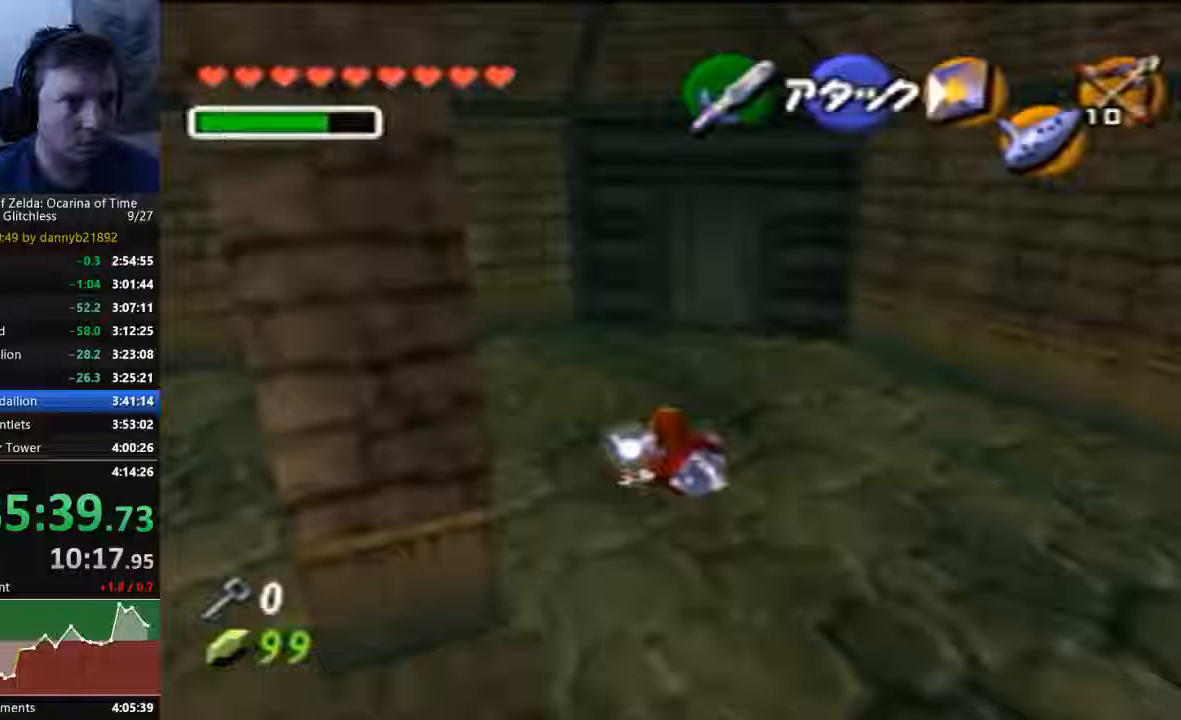
{"dt_ms": 500, "buttons": ["A"], "left_stick": "up", "events": []}
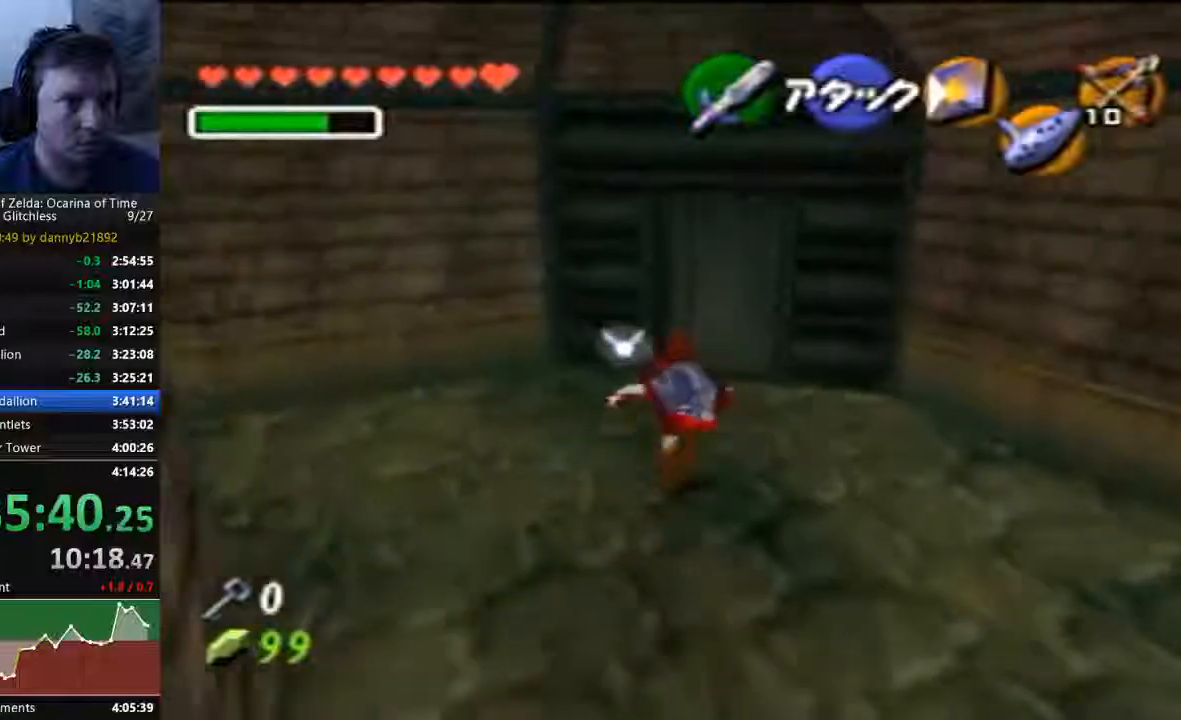
{"dt_ms": 500, "buttons": ["A"], "left_stick": "up", "events": [[267, "A", "up"], [467, "A", "down"]]}
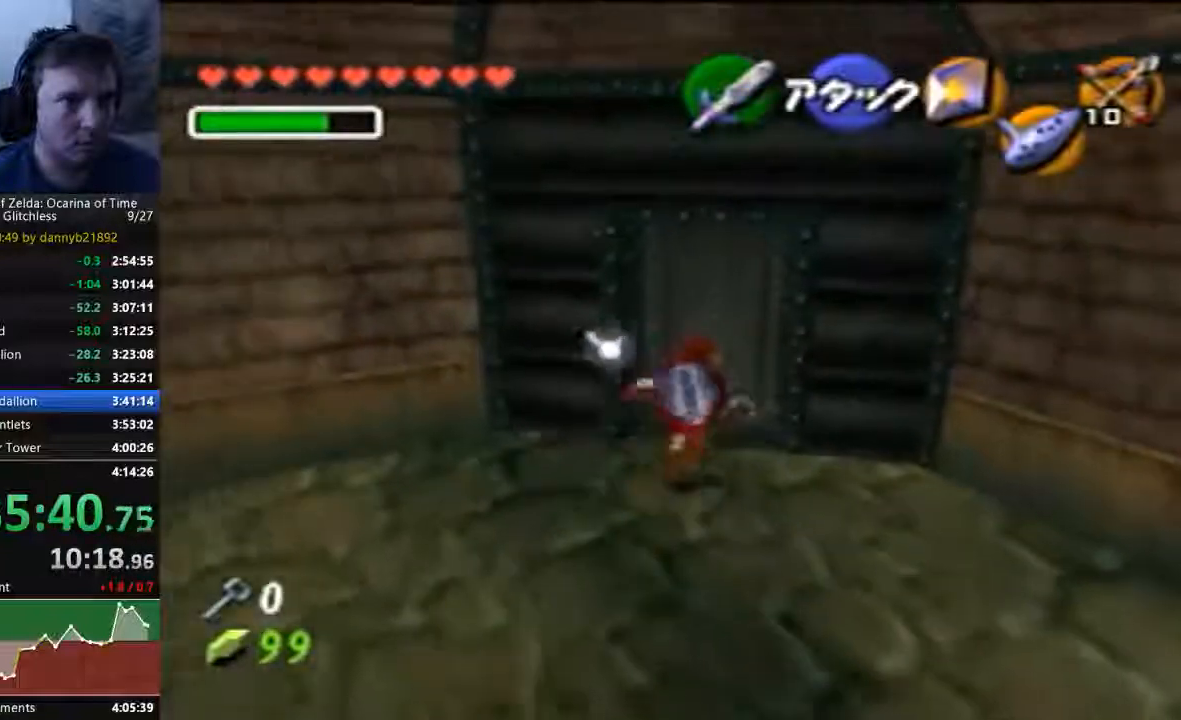
{"dt_ms": 500, "buttons": ["A"], "left_stick": "center"}
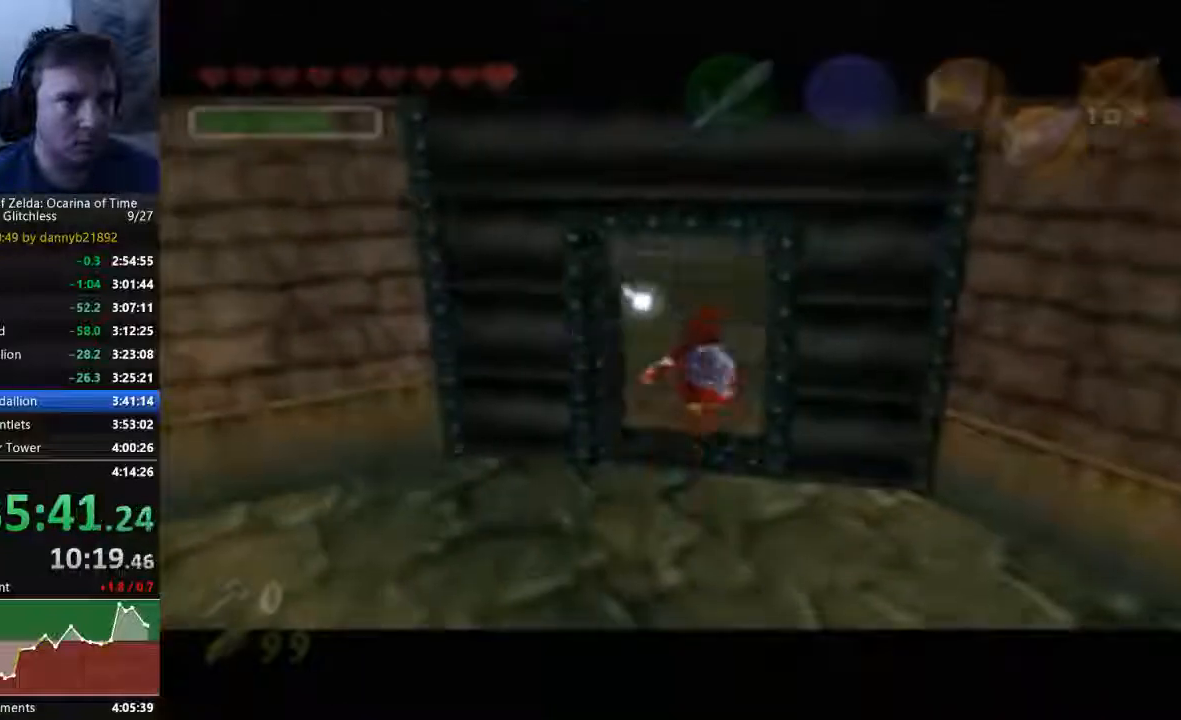
{"dt_ms": 500, "buttons": [], "left_stick": "center", "events": [[100, "A", "up"]]}
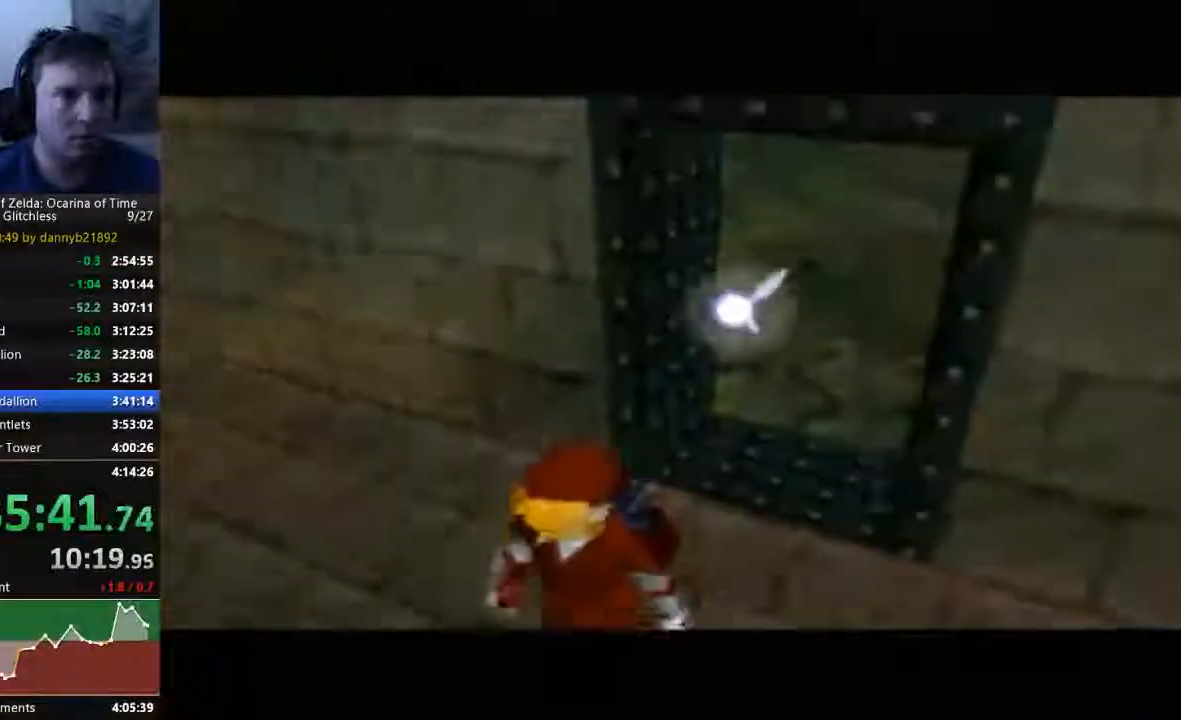
{"dt_ms": 500, "buttons": [], "left_stick": "center", "events": []}
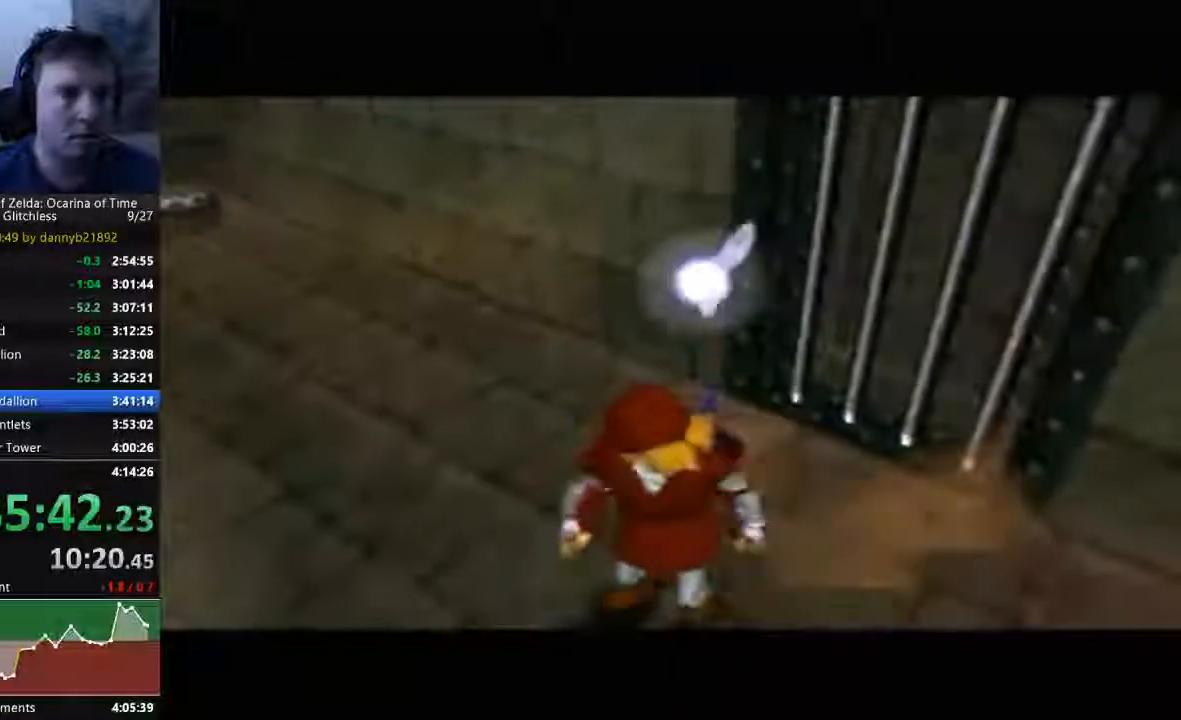
{"dt_ms": 500, "buttons": [], "left_stick": "up", "events": [[33, "left_stick", "up"]]}
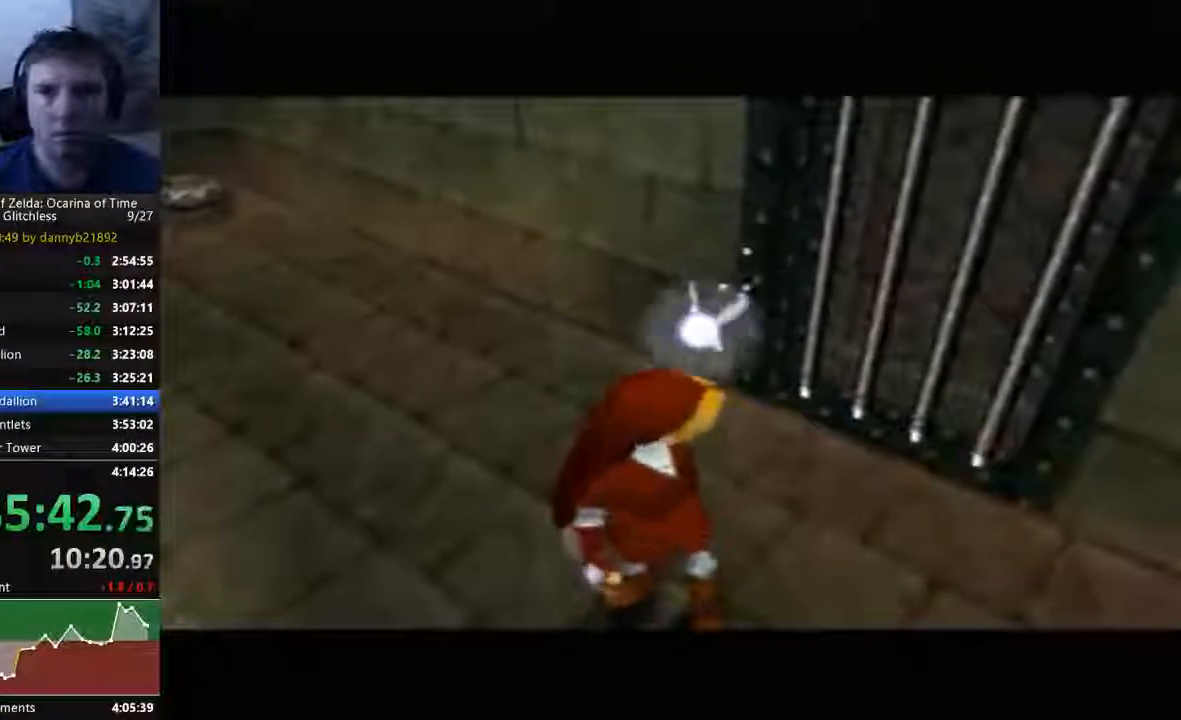
{"dt_ms": 1000, "buttons": ["A"], "left_stick": "up"}
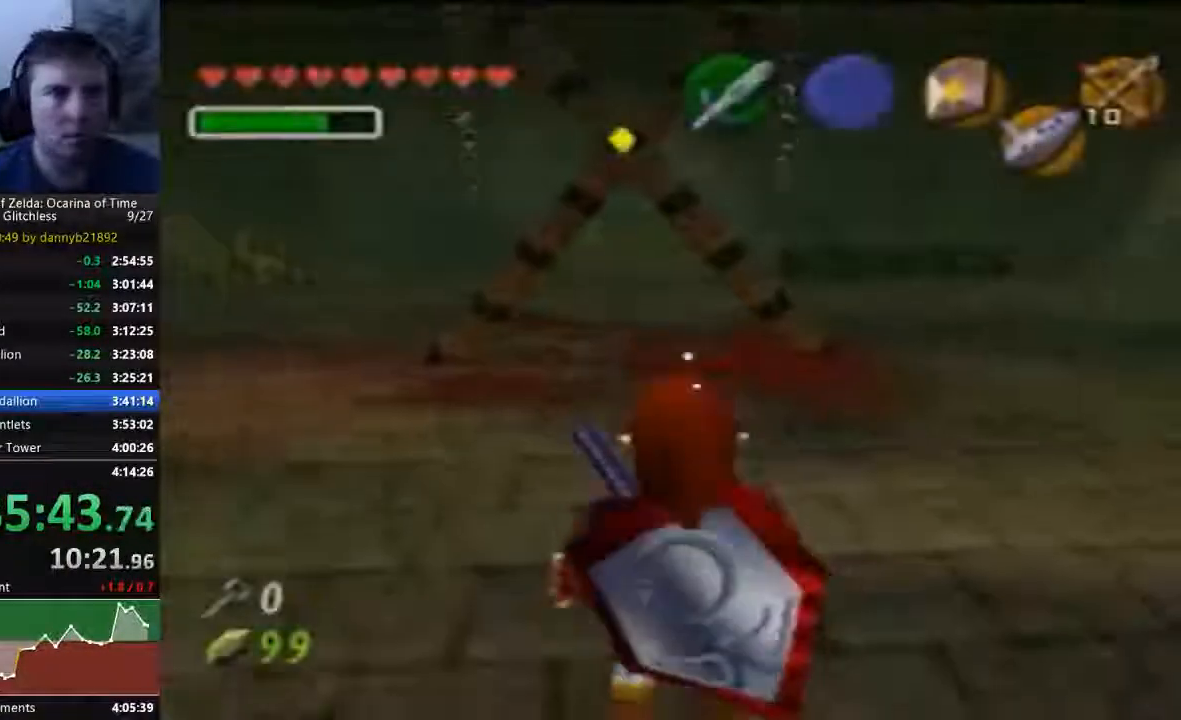
{"dt_ms": 500, "buttons": ["A"], "left_stick": "up"}
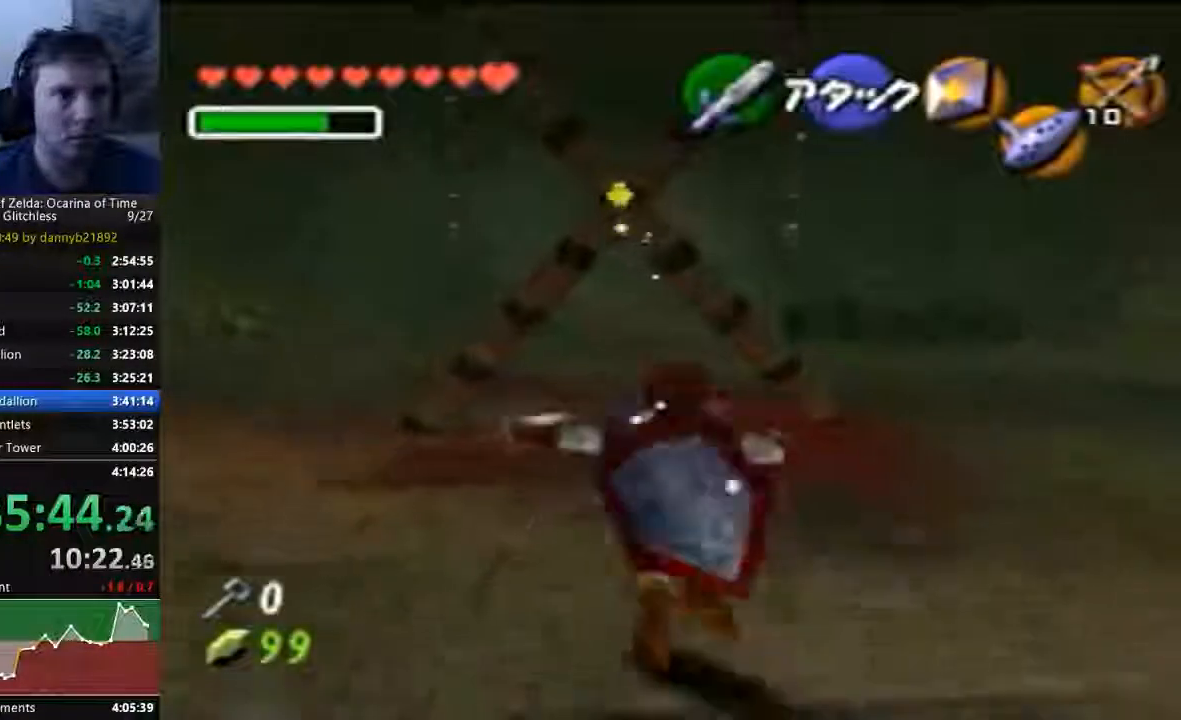
{"dt_ms": 1000, "buttons": [], "left_stick": "up-left"}
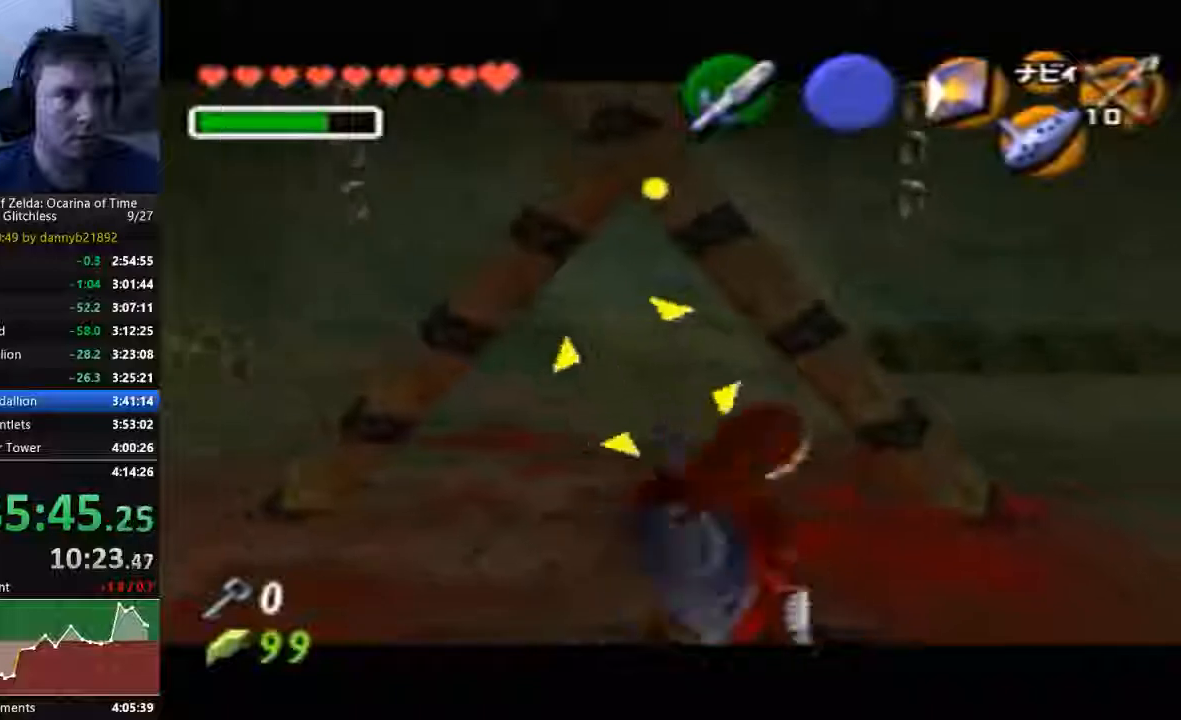
{"dt_ms": 1000, "buttons": [], "left_stick": "center"}
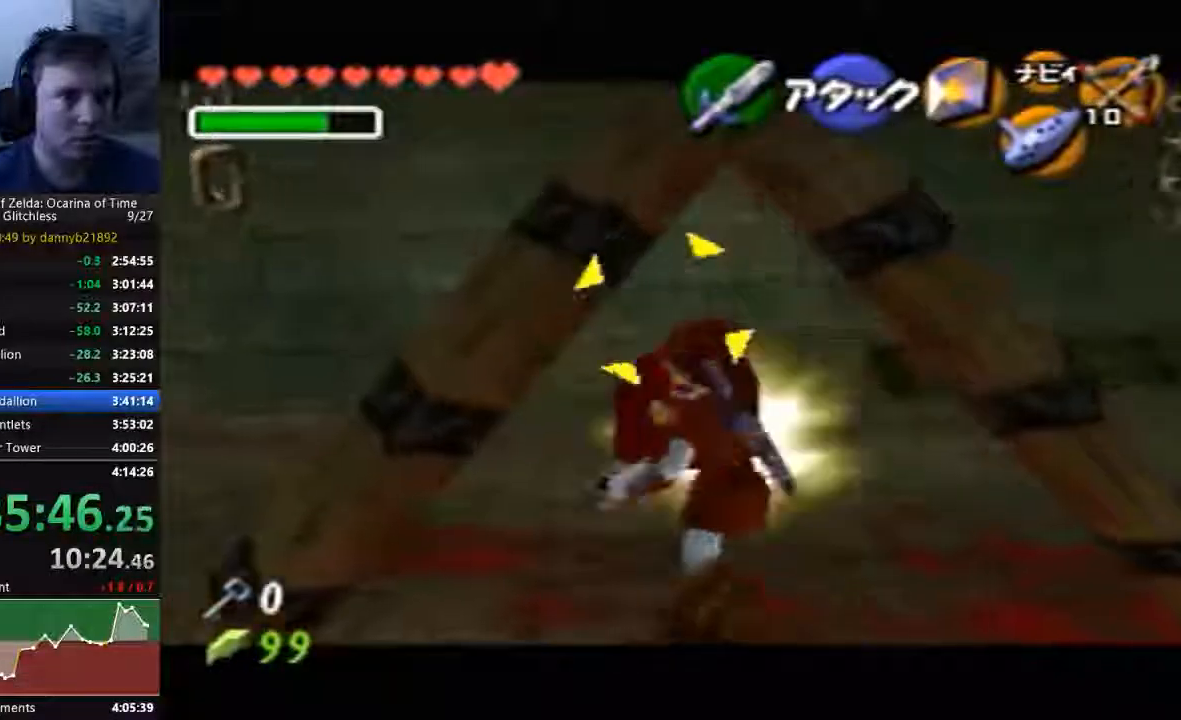
{"dt_ms": 500, "buttons": ["B"], "left_stick": "center", "events": [[433, "B", "down"]]}
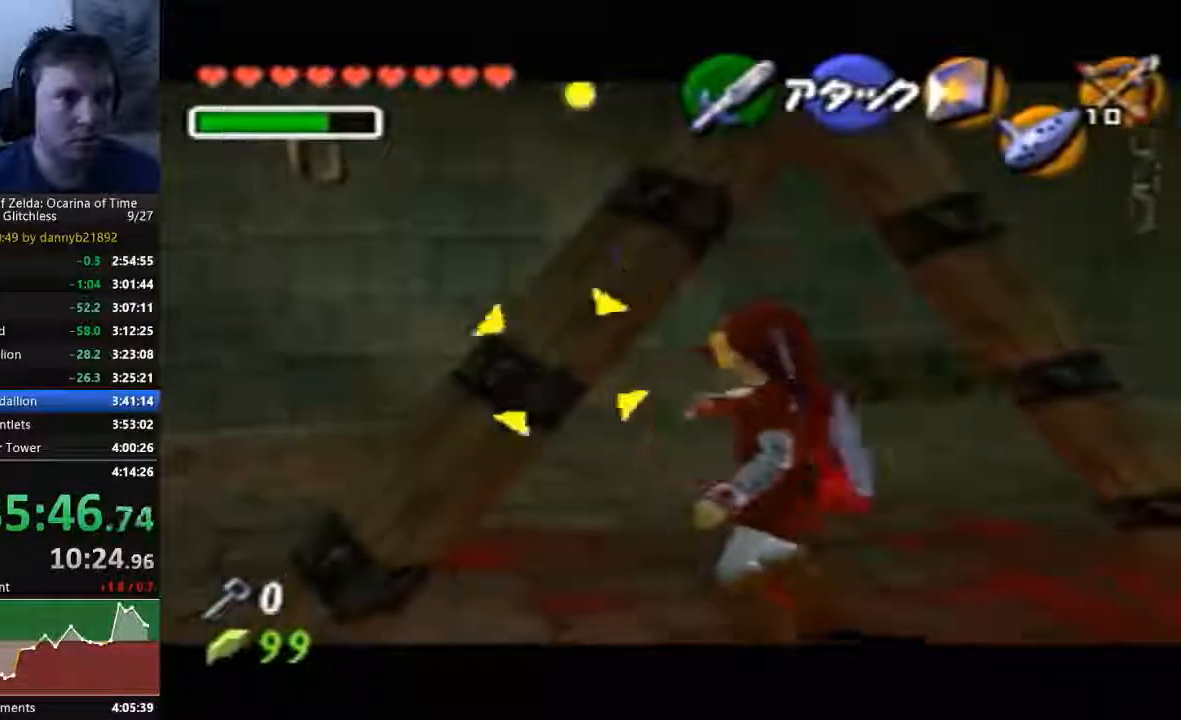
{"dt_ms": 500, "buttons": ["A"], "left_stick": "up"}
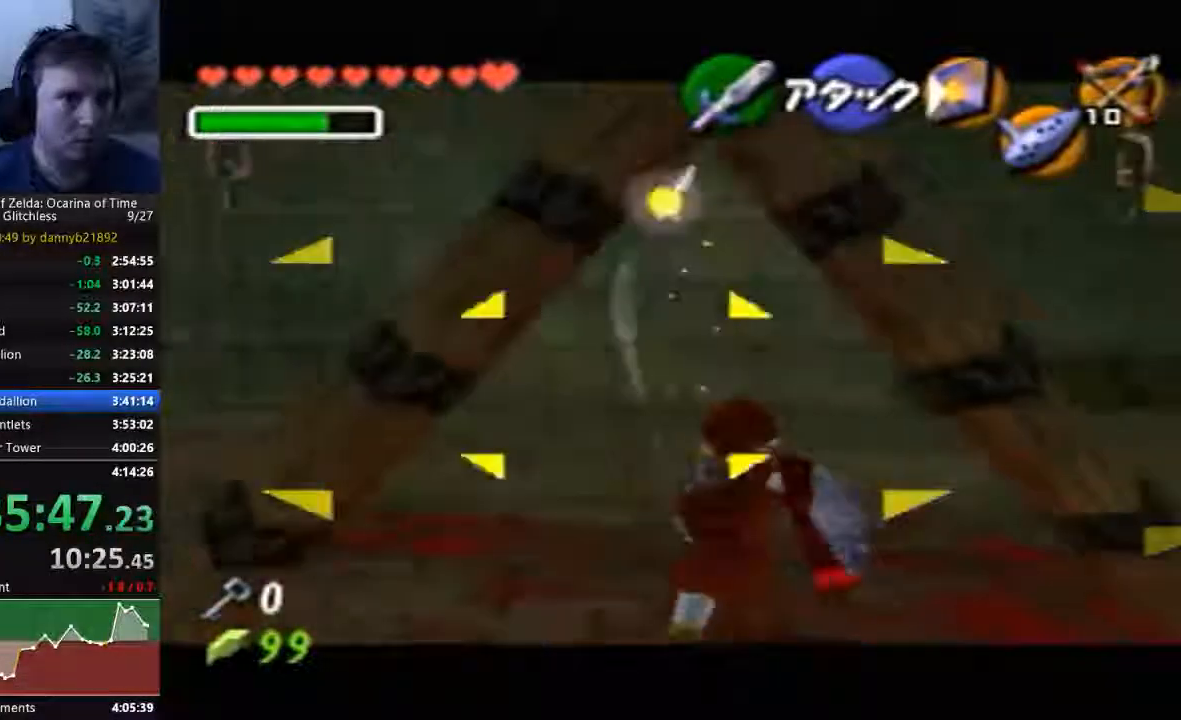
{"dt_ms": 500, "buttons": [], "left_stick": "up", "events": [[500, "A", "up"]]}
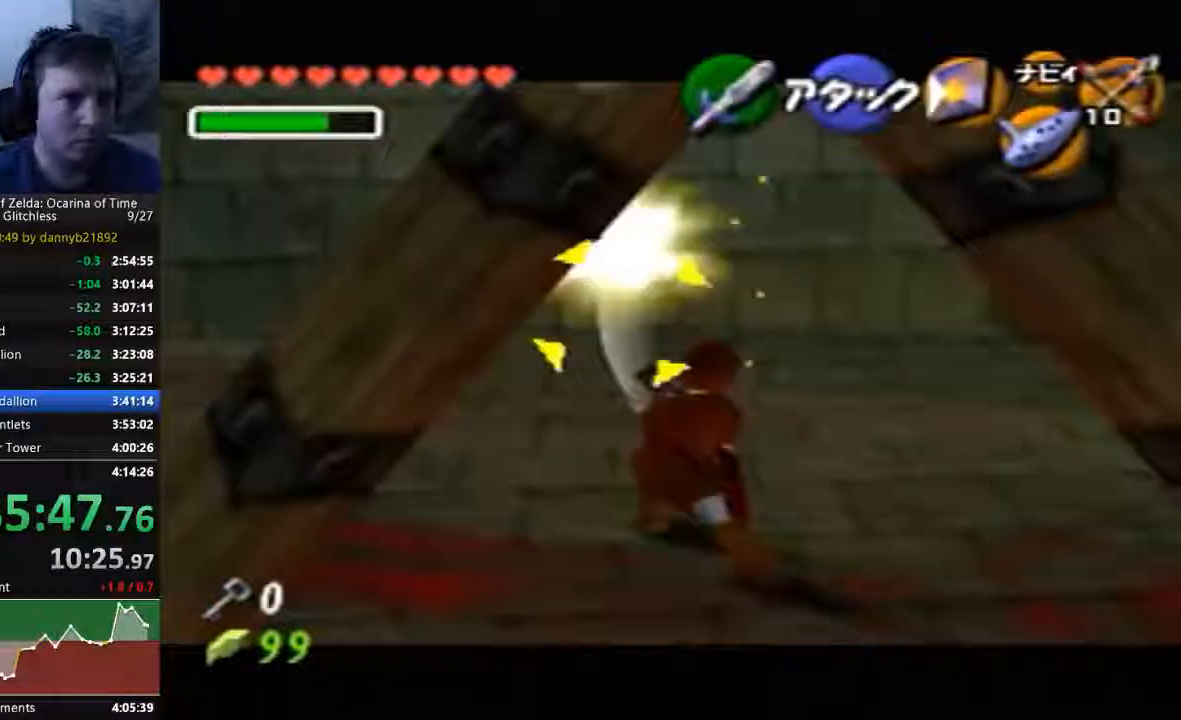
{"dt_ms": 500, "buttons": [], "left_stick": "up", "events": [[33, "left_stick", "center"], [400, "left_stick", "up"]]}